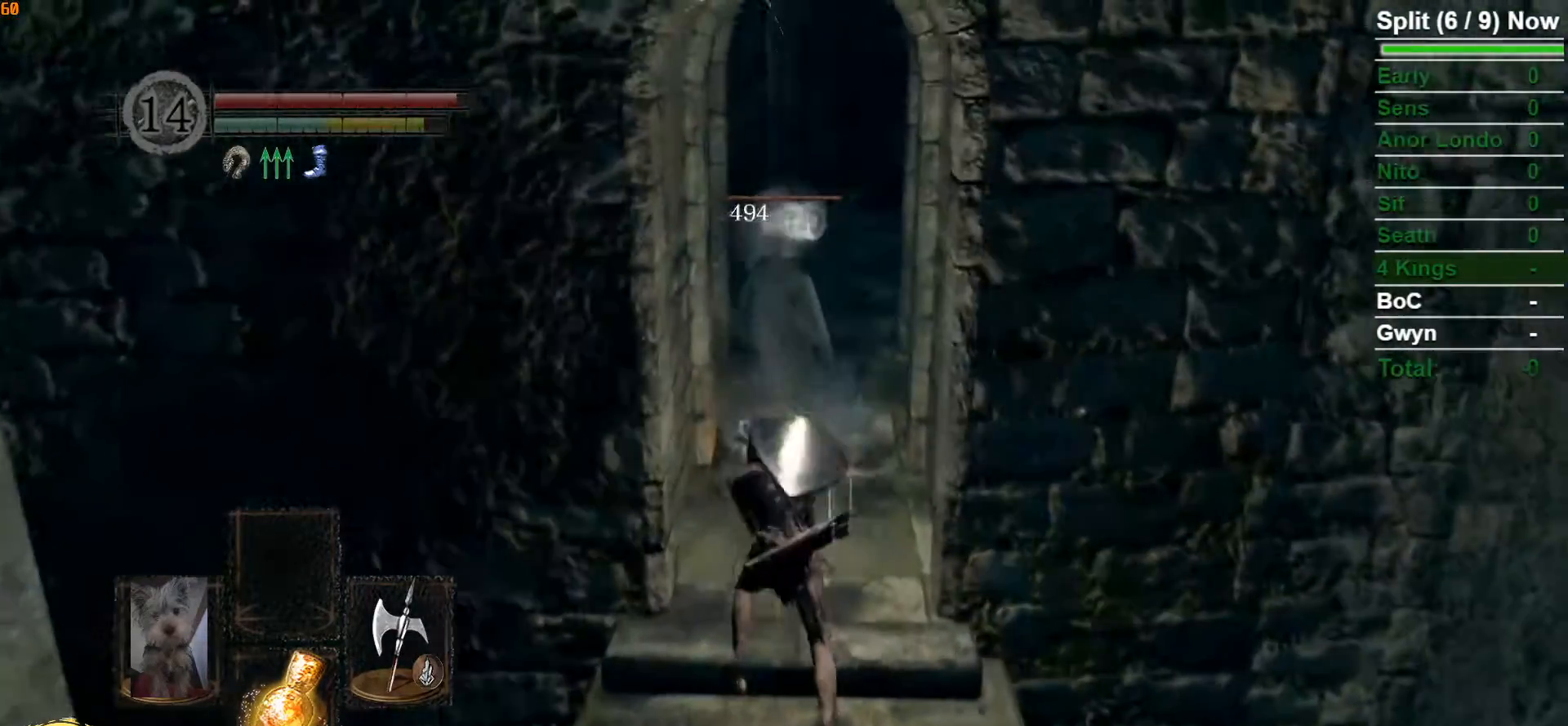
Gameplay with a controller (Xbox layout); each line is a JSON object with the inputs held at the frame after it (dt_ms = milliseconds from this image to that frame). "events" lists button and stick changes between this image and that frame as [ms after this image, input, new state], when the widget could be followed in between.
{"dt_ms": 500, "buttons": [], "left_stick": "down", "right_stick": "center", "events": [[133, "left_stick", "down"]]}
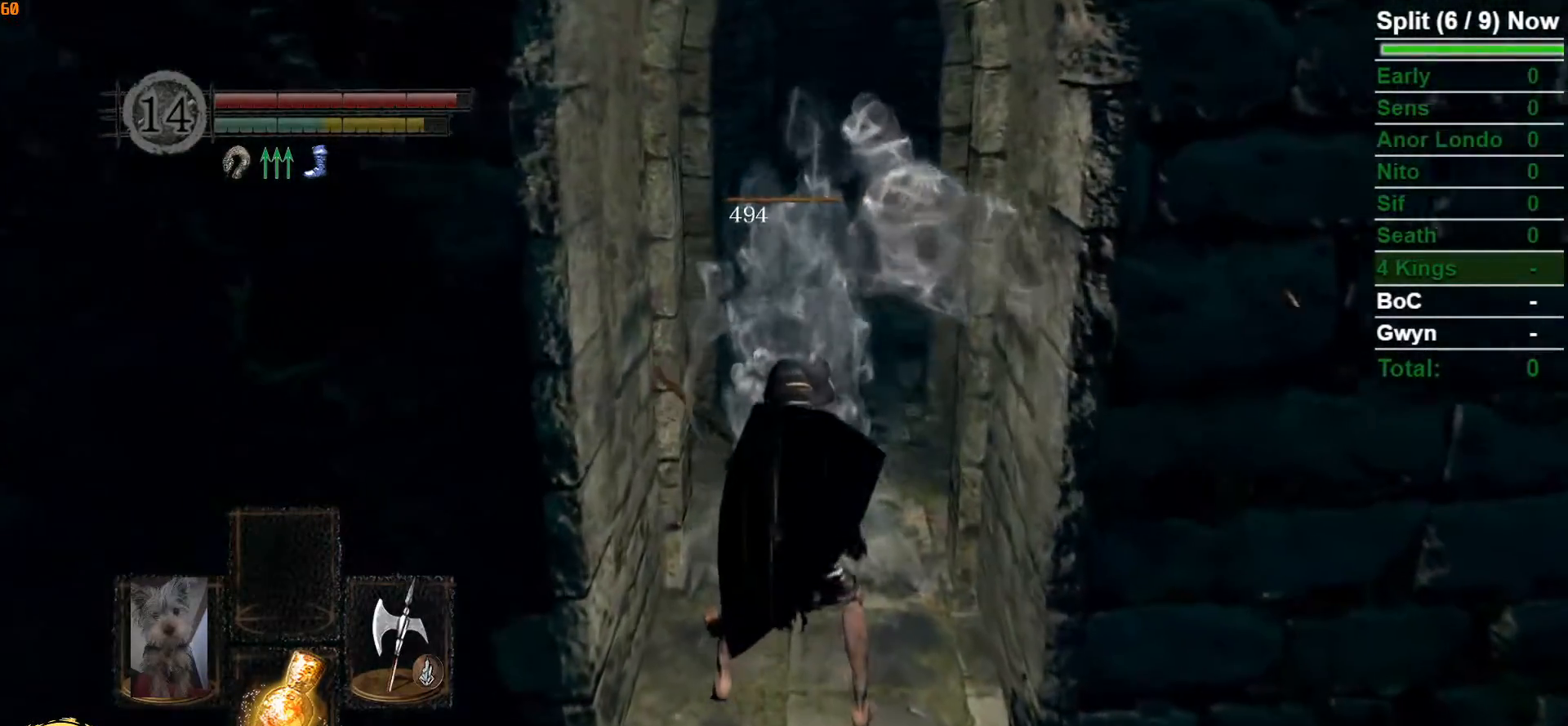
{"dt_ms": 500, "buttons": [], "left_stick": "down", "right_stick": "center", "events": []}
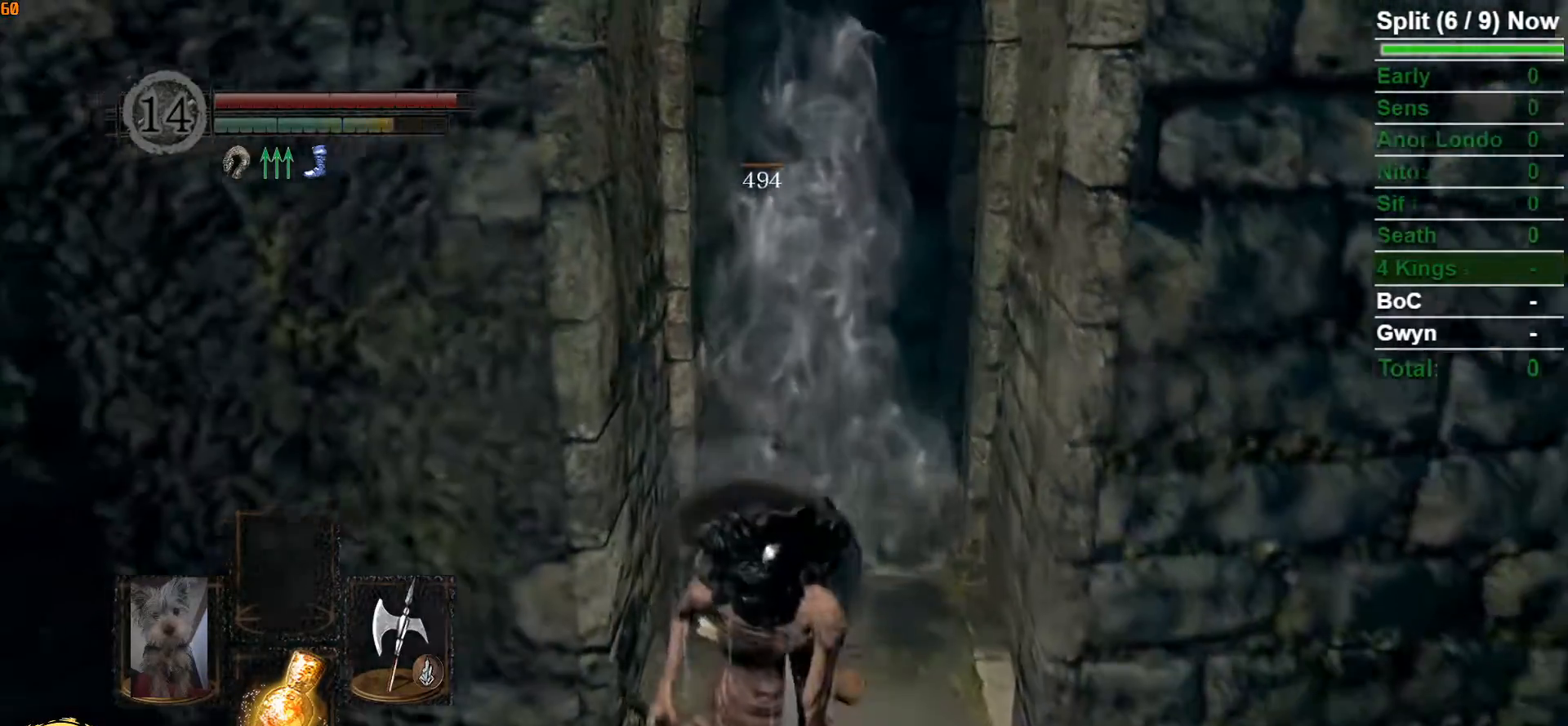
{"dt_ms": 500, "buttons": ["DPAD_RIGHT"], "left_stick": "down", "right_stick": "center", "events": [[450, "DPAD_RIGHT", "down"]]}
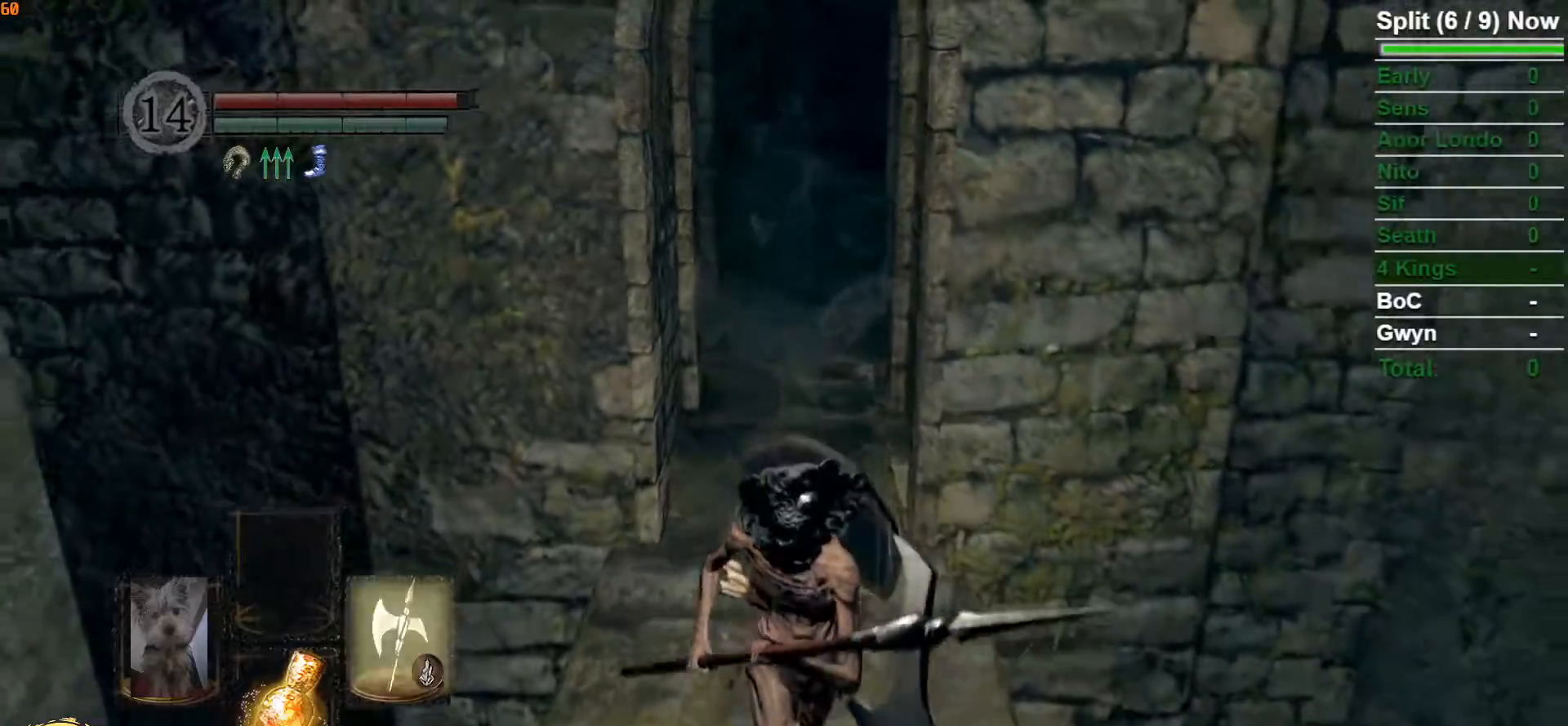
{"dt_ms": 500, "buttons": [], "left_stick": "down", "right_stick": "center", "events": [[50, "DPAD_RIGHT", "up"]]}
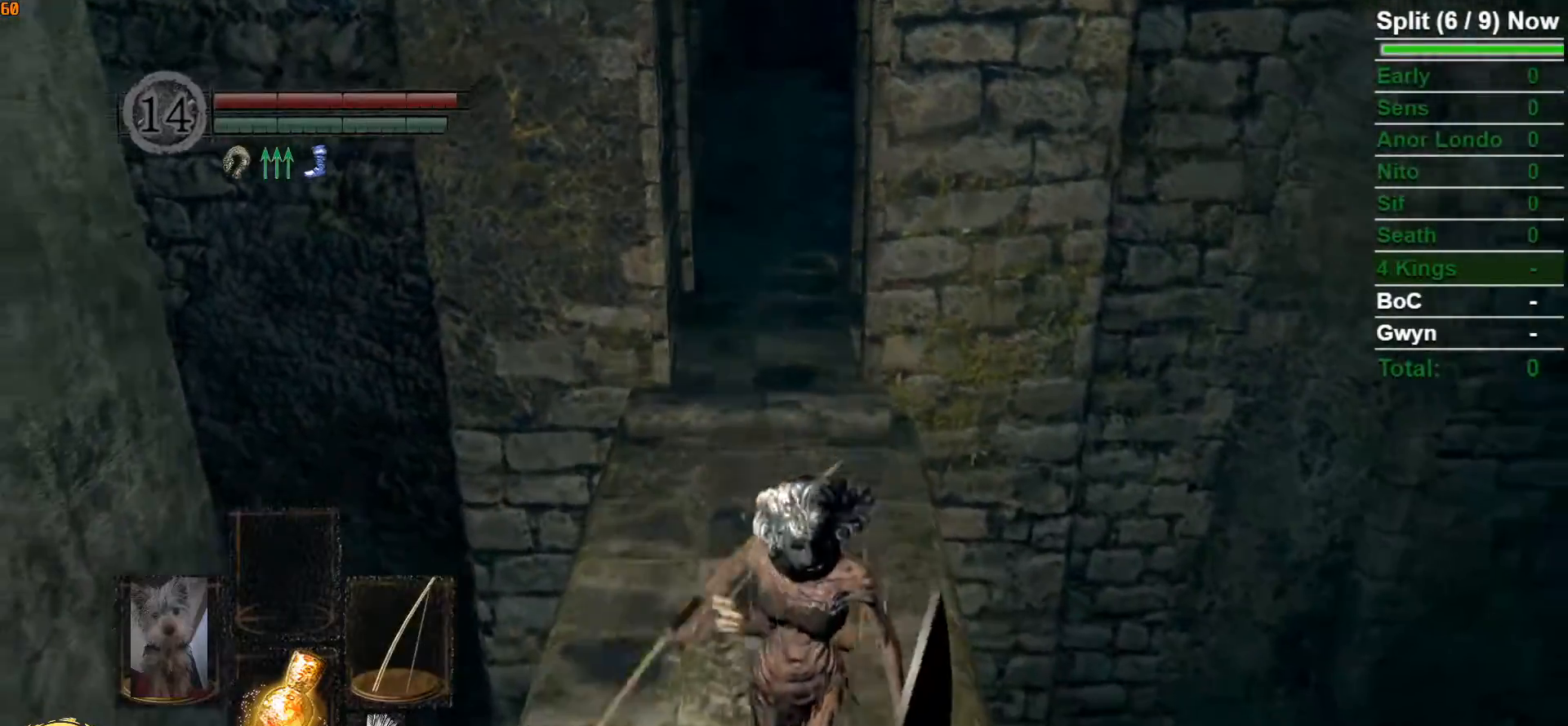
{"dt_ms": 500, "buttons": ["B"], "left_stick": "up", "right_stick": "down", "events": [[83, "left_stick", "right"], [133, "left_stick", "up"], [200, "B", "down"], [200, "right_stick", "up-left"], [333, "right_stick", "center"], [467, "right_stick", "down"]]}
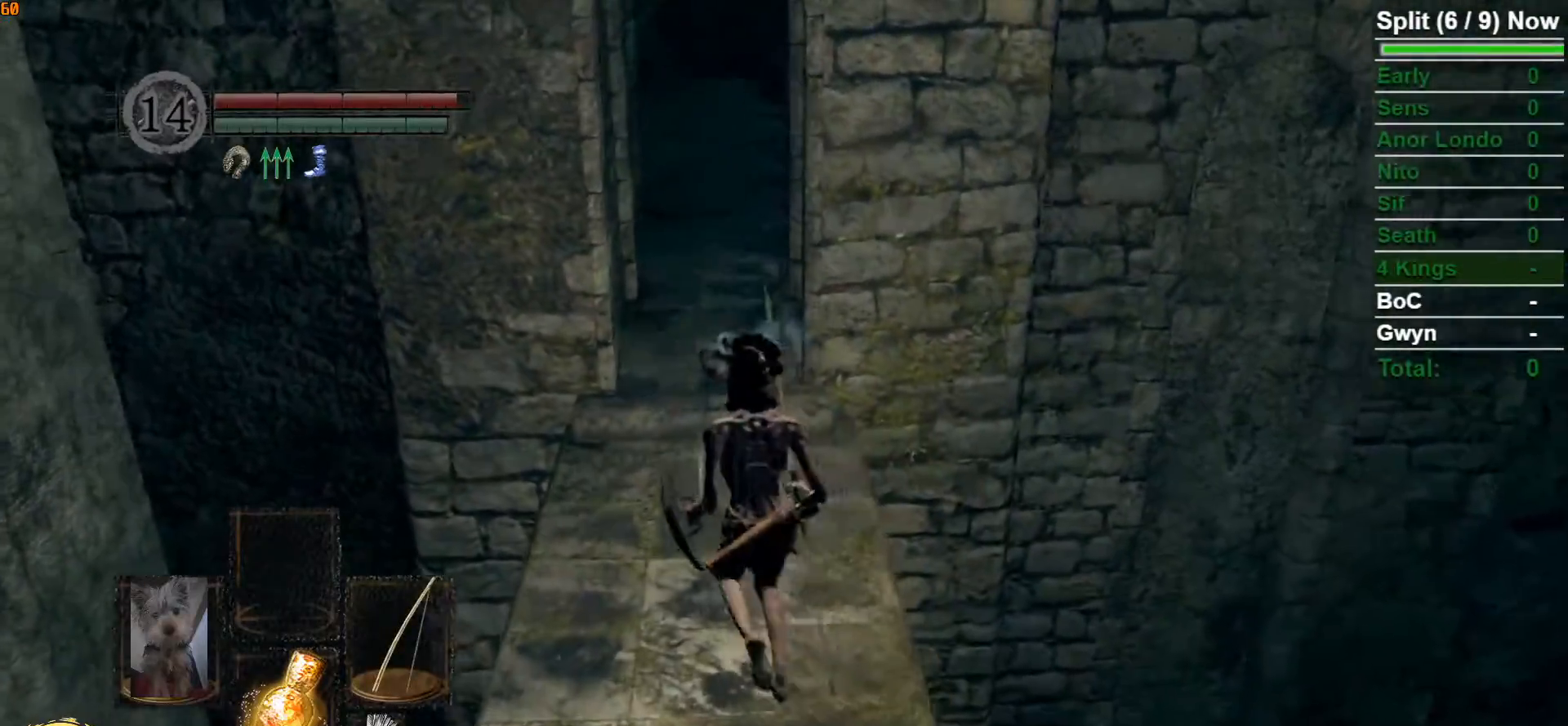
{"dt_ms": 1000, "buttons": ["B"], "left_stick": "up", "right_stick": "center"}
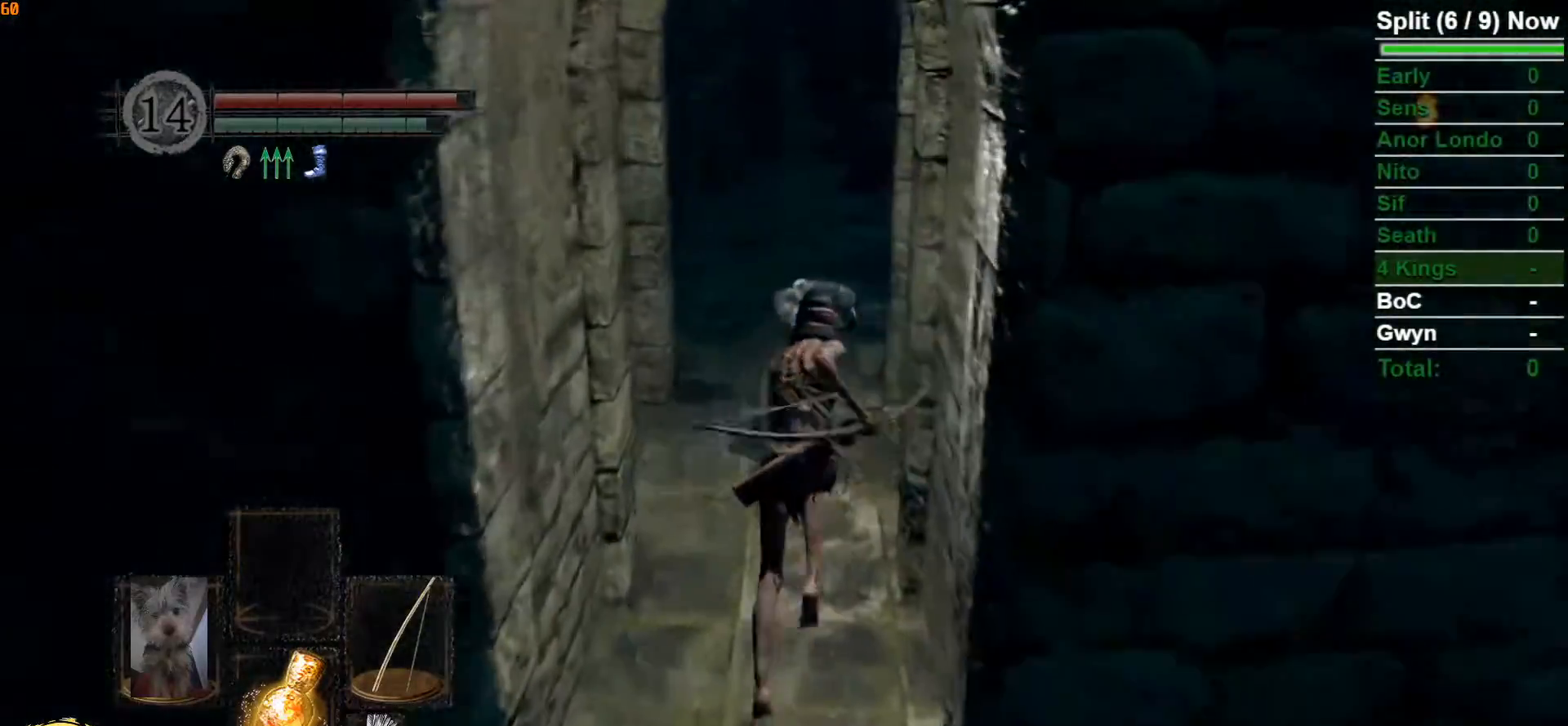
{"dt_ms": 500, "buttons": ["B"], "left_stick": "left", "right_stick": "center", "events": [[500, "left_stick", "left"]]}
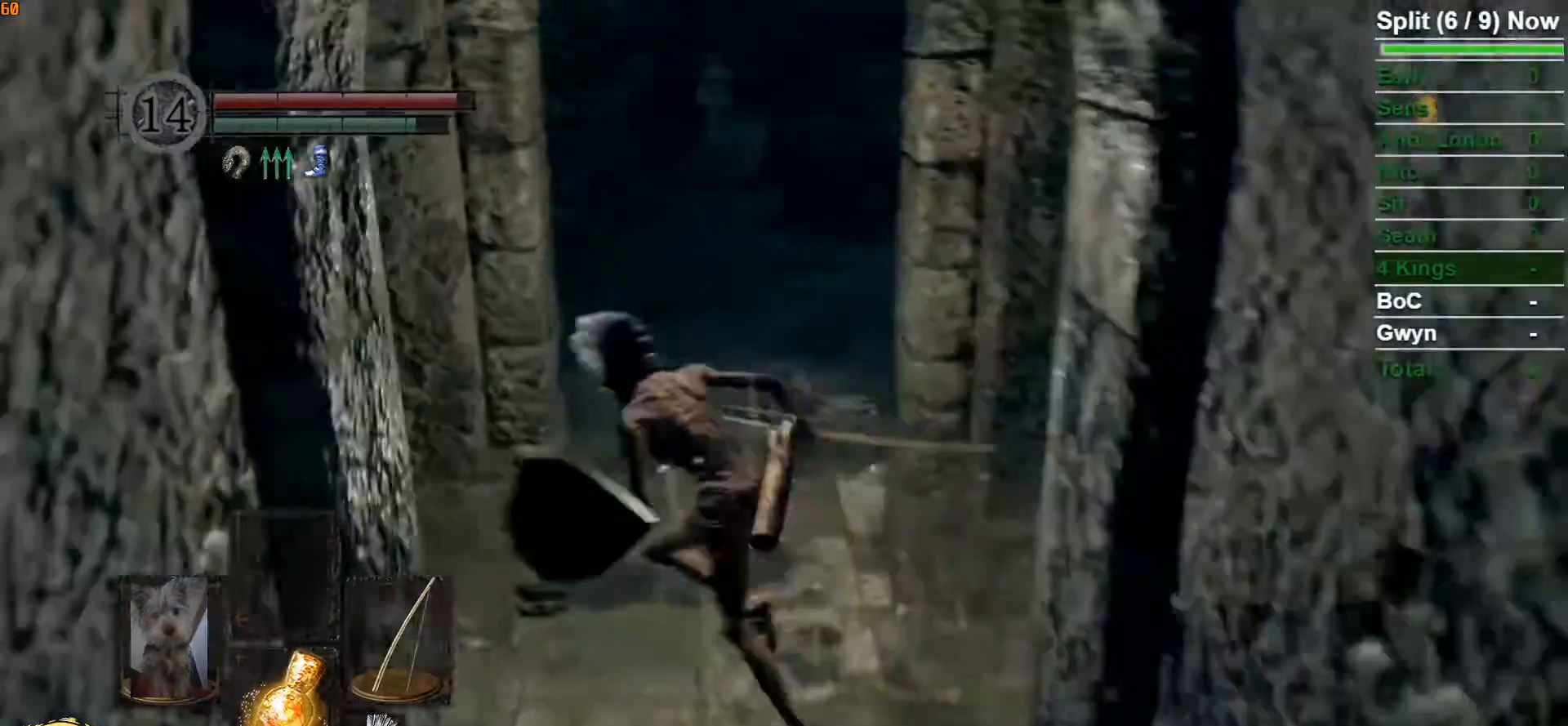
{"dt_ms": 500, "buttons": ["B"], "left_stick": "down", "right_stick": "center", "events": [[67, "left_stick", "down"], [317, "right_stick", "up"], [417, "right_stick", "center"]]}